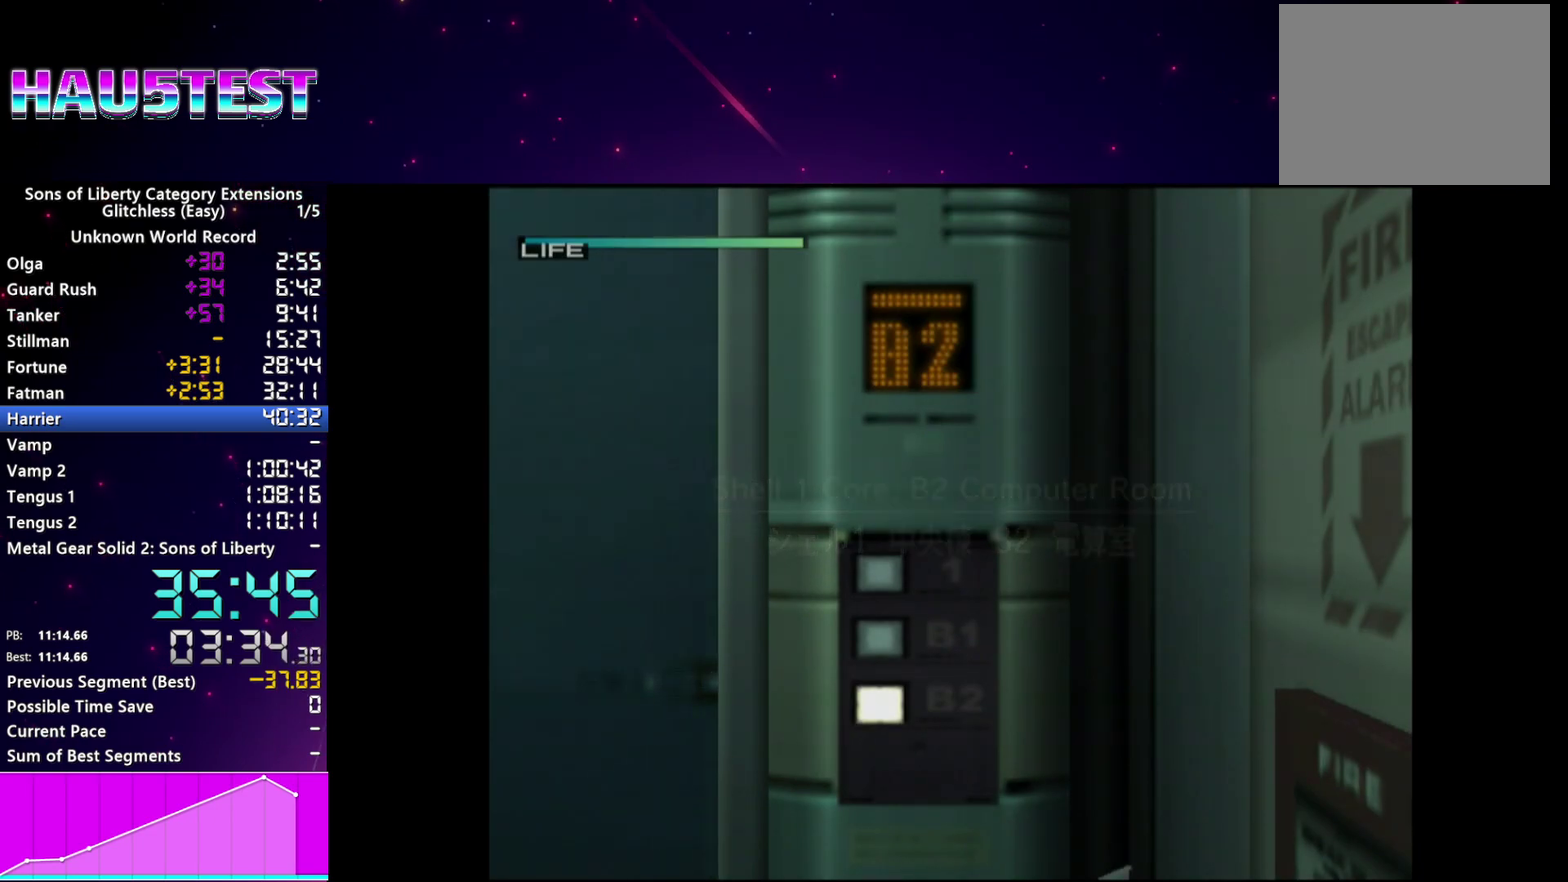
Gameplay with a controller (PlayStation layout); each line is a JSON object with the inputs held at the frame after it. "events" lists button and stick changes between this image and that frame as [ms after this image, input, new state], when the widget could be followed in between. This overlay highlights the sticks when they move; stick clicks (L3 R3) are not distinguishable. Not read: L3 R3 START.
{"buttons": [], "left_stick": "right", "right_stick": "center", "events": [[460, "left_stick", "right"]]}
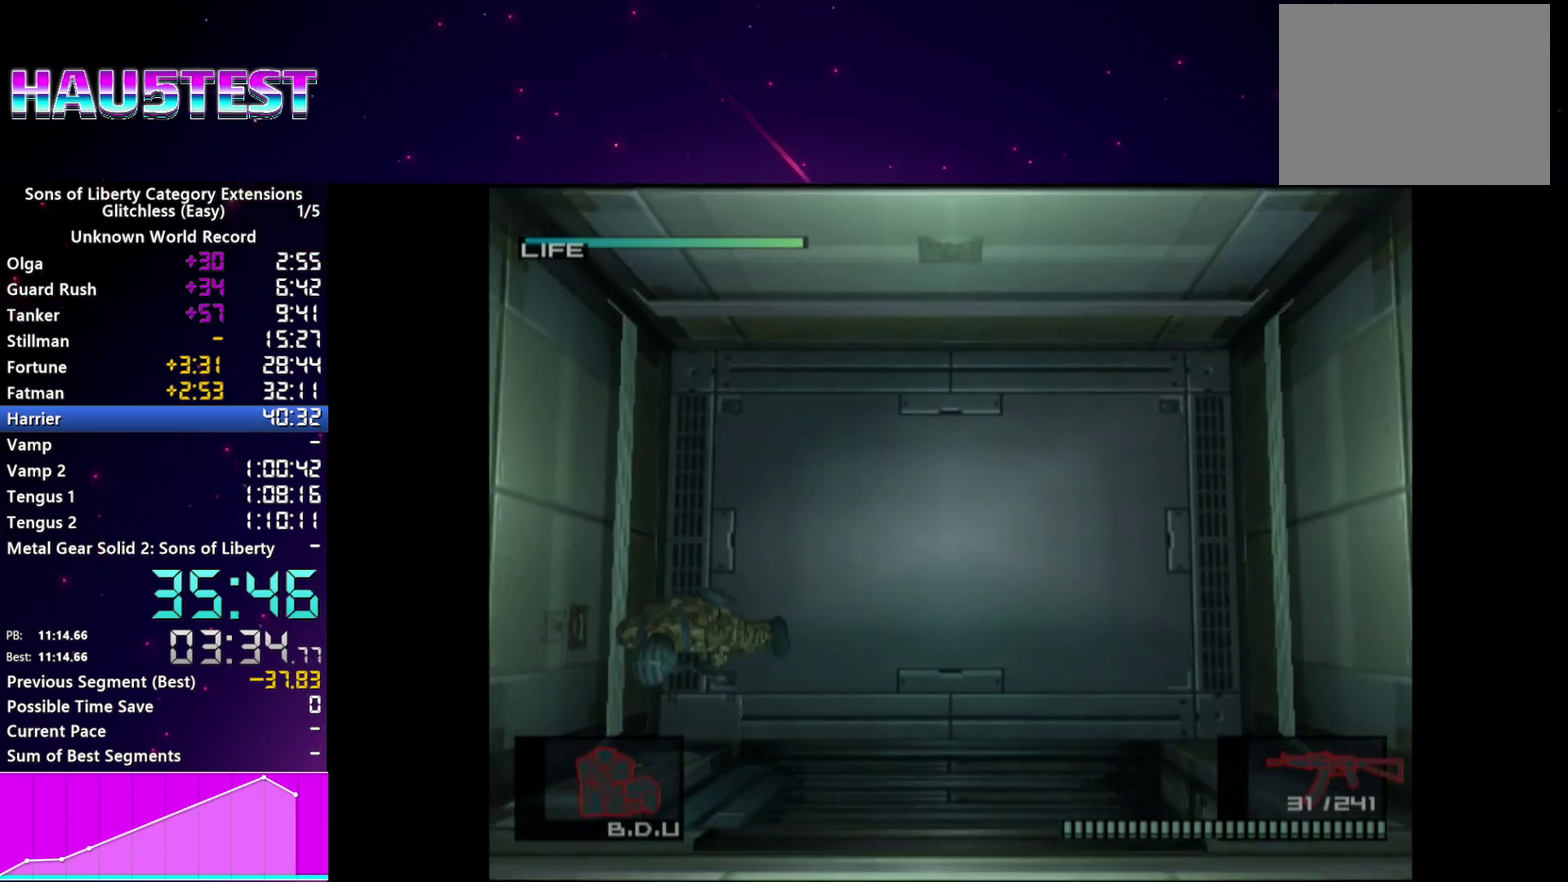
{"buttons": [], "left_stick": "down-right", "right_stick": "center"}
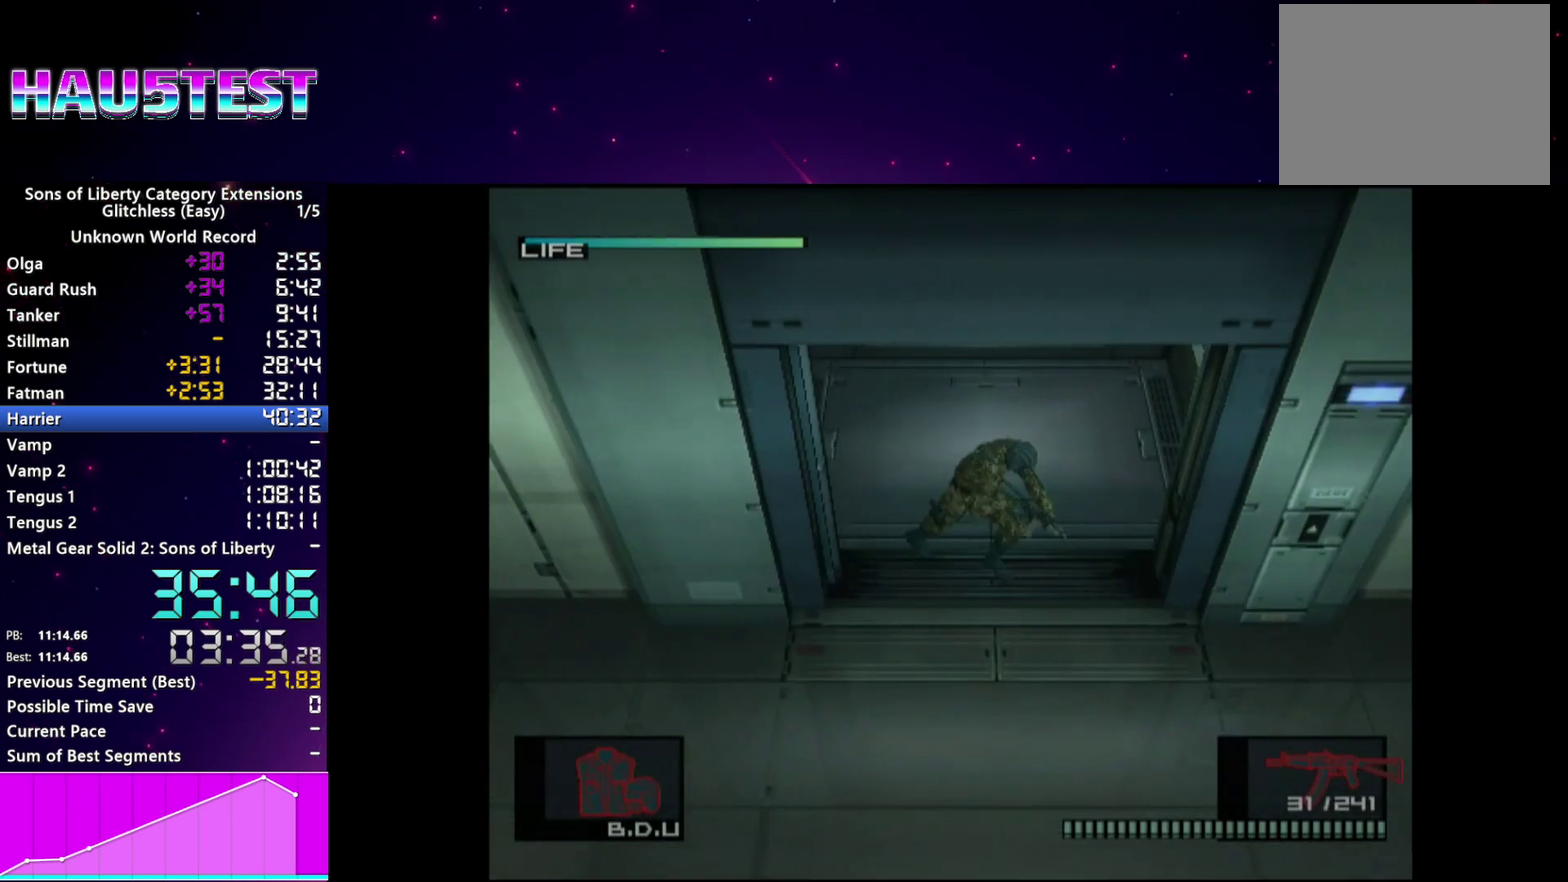
{"buttons": [], "left_stick": "down-right", "right_stick": "center", "events": []}
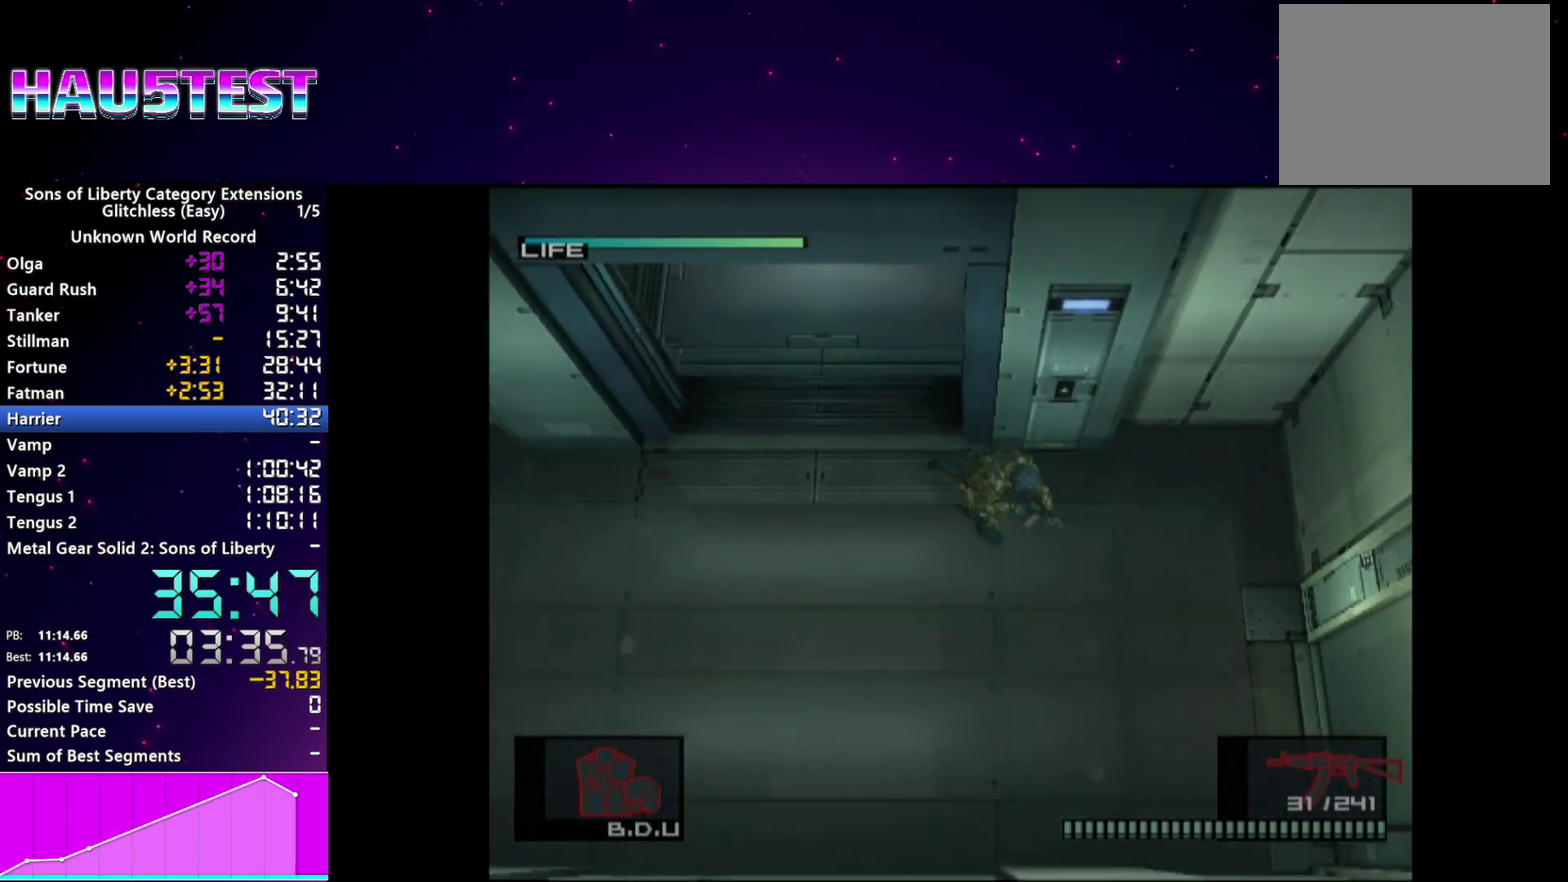
{"buttons": [], "left_stick": "down-right", "right_stick": "center", "events": []}